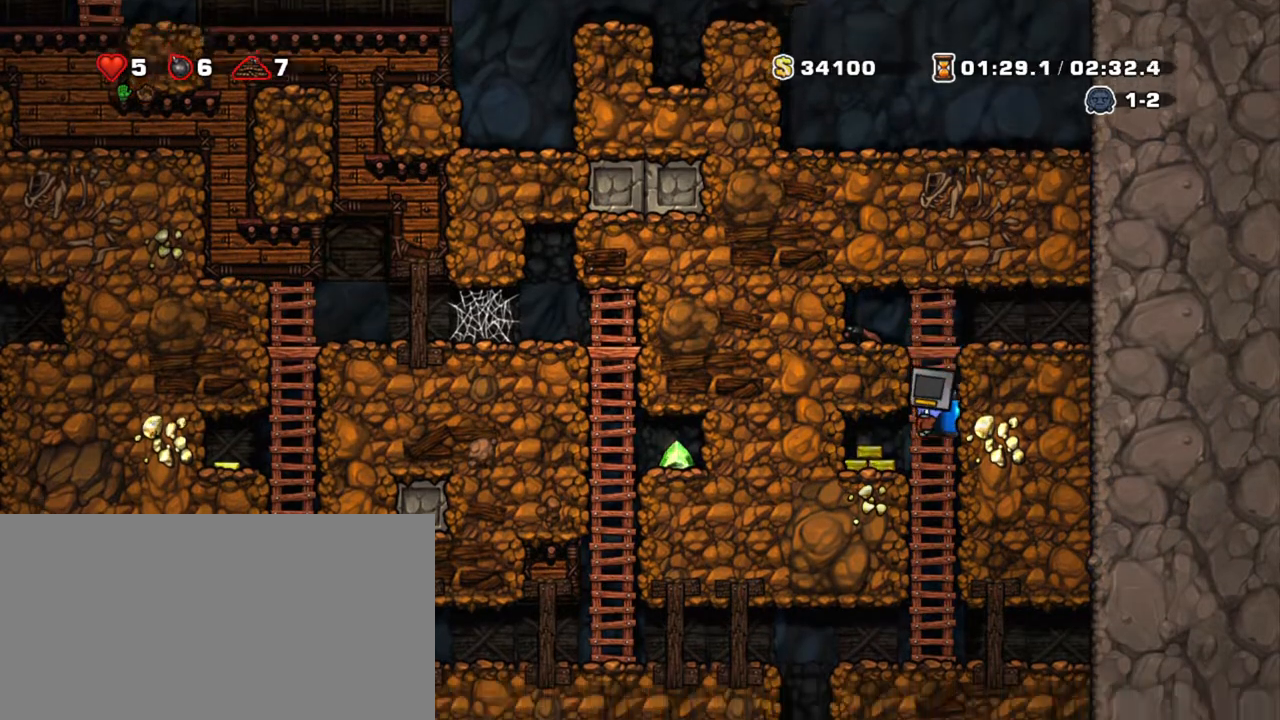
Gameplay with keyboard; each line is a JSON object with the keys held at the frame after it. "events" lists presses ("down") and releases ("up") of "a", "down", "escape", "left", "right", "s", "shift", "space", "tab", "up", "x" and "z" between this image and that frame as [ms after this image, input, new state], when the widget could be followed in between. No other keys are recorded. Mouse input is not recorded.
{"keys": ["left", "shift", "x"], "events": [[100, "z", "down"], [283, "z", "up"], [417, "left", "down"], [467, "x", "down"]]}
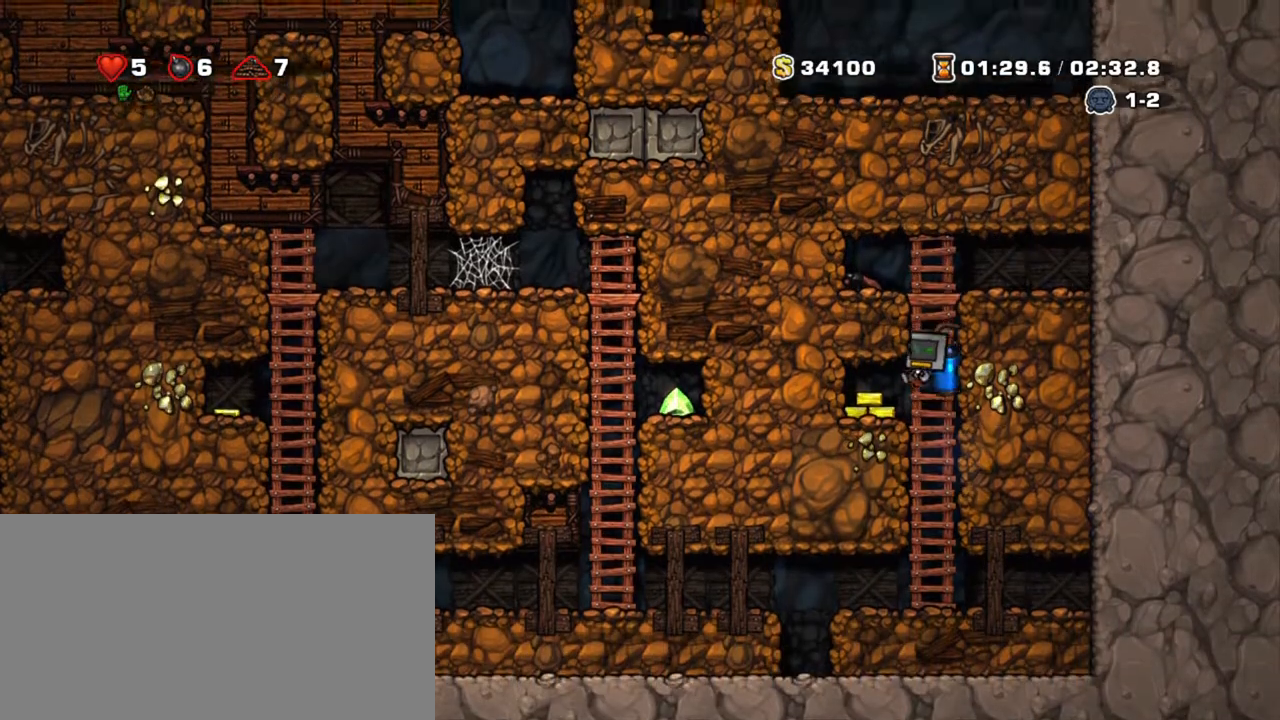
{"keys": ["shift", "up", "z"], "events": [[67, "x", "up"], [167, "right", "down"], [250, "left", "up"], [400, "up", "down"], [483, "right", "up"], [483, "z", "down"]]}
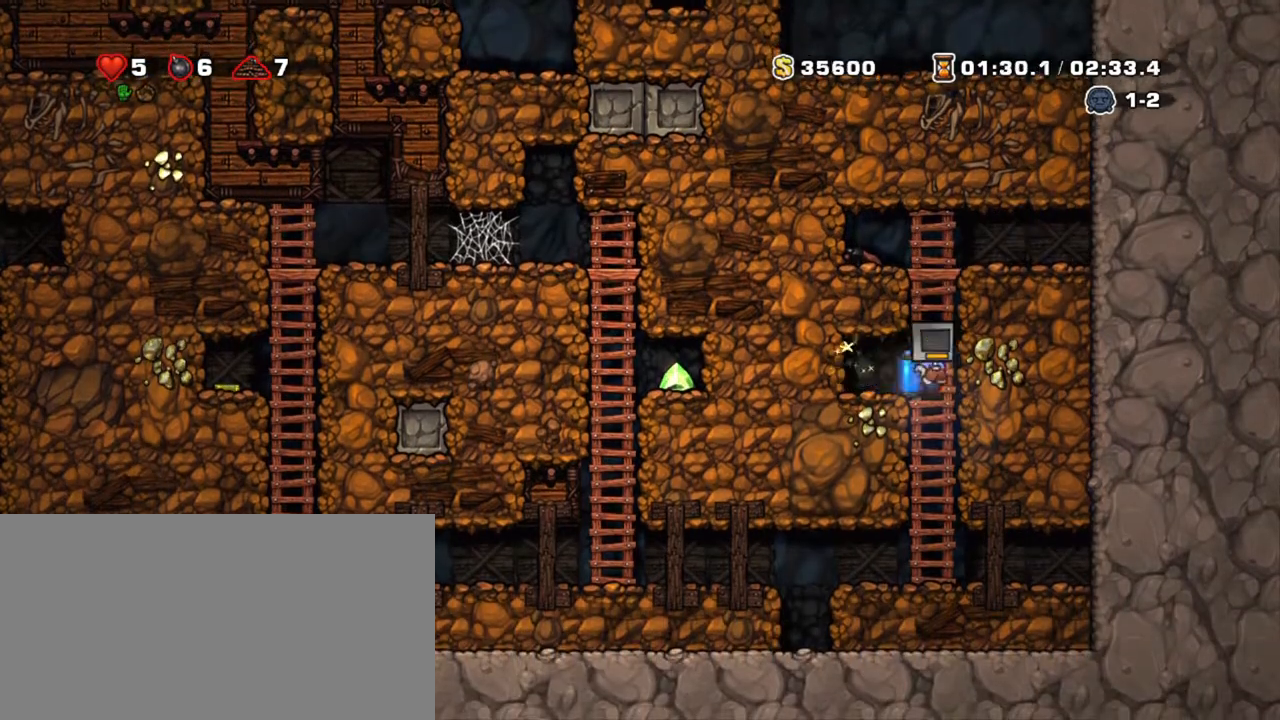
{"keys": ["left", "shift"], "events": [[133, "z", "up"], [233, "z", "down"], [367, "up", "up"], [400, "left", "down"], [450, "z", "up"]]}
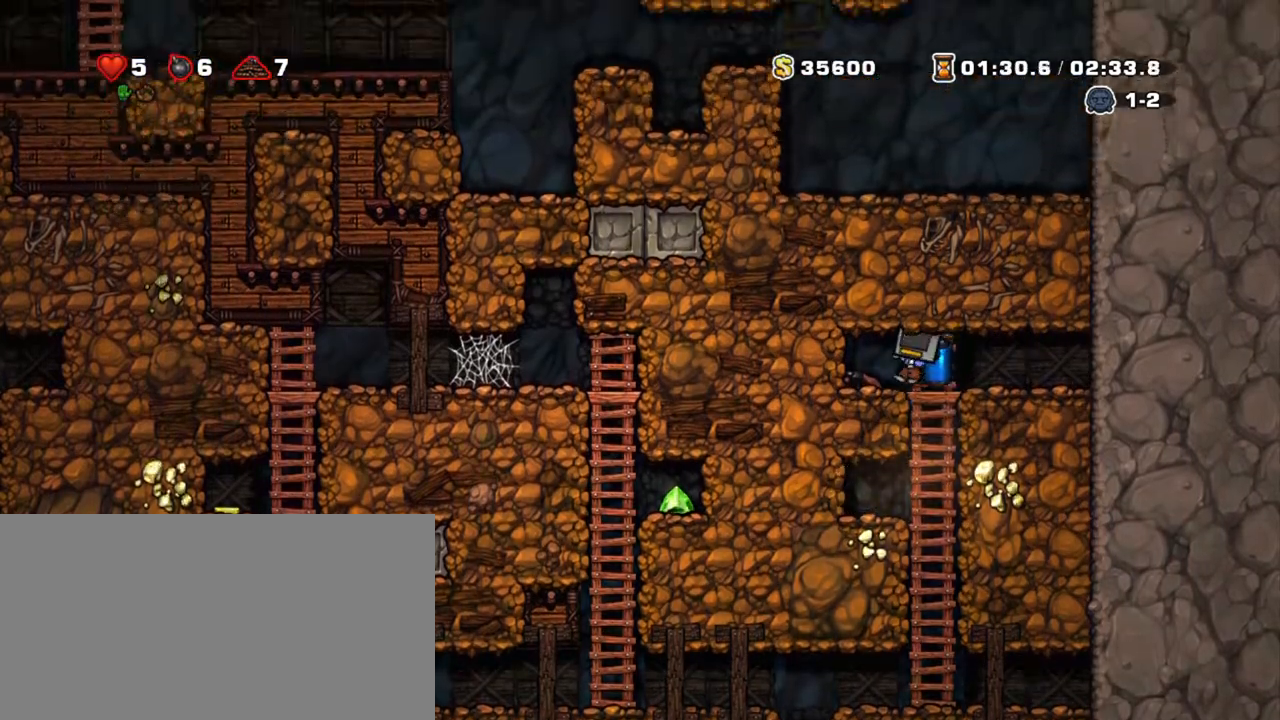
{"keys": ["down", "shift", "z"], "events": [[50, "left", "up"], [100, "down", "down"], [183, "x", "down"], [233, "down", "up"], [233, "right", "down"], [283, "x", "up"], [383, "down", "down"], [433, "right", "up"], [483, "z", "down"]]}
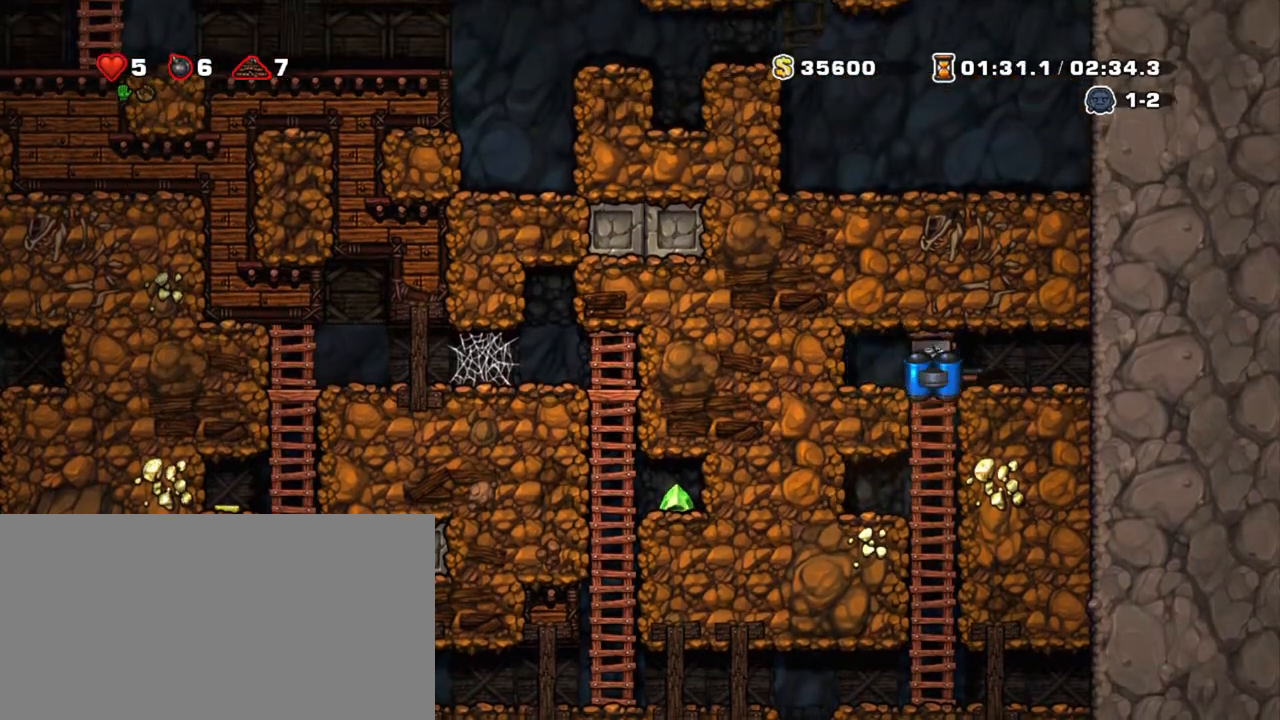
{"keys": ["left", "shift"], "events": [[67, "down", "up"], [67, "z", "up"], [450, "left", "down"]]}
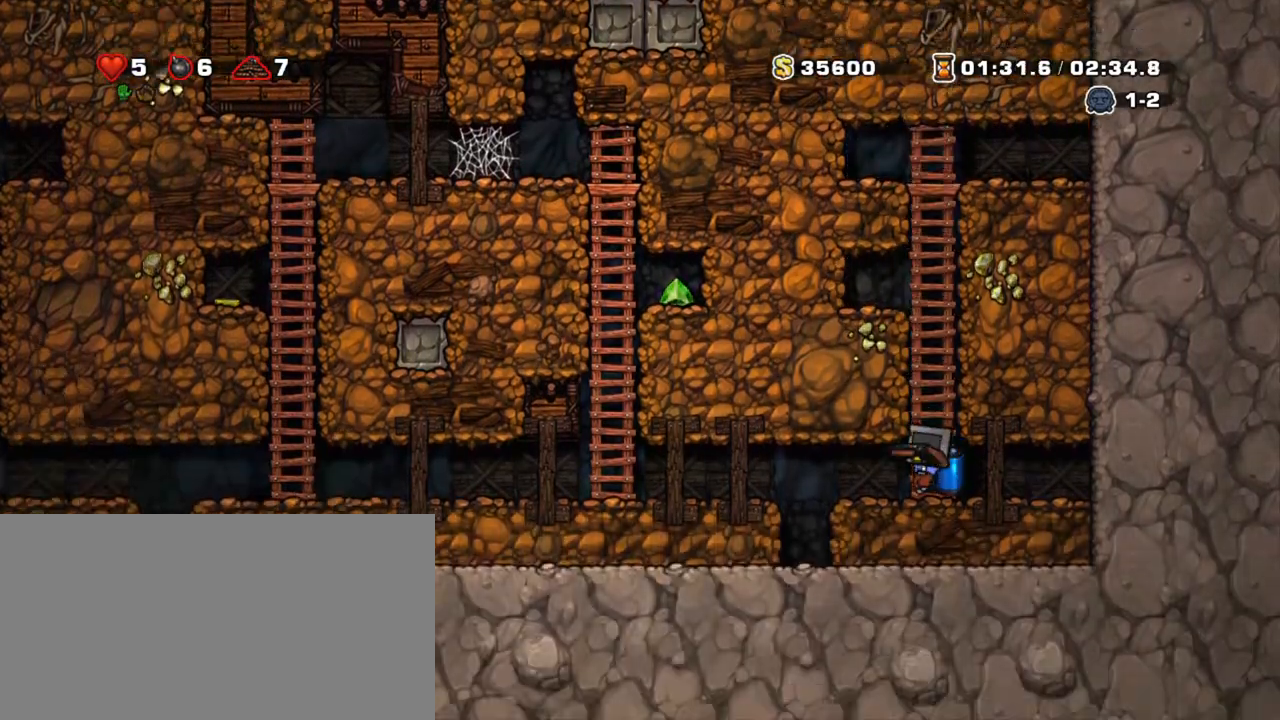
{"keys": ["left", "shift", "up"], "events": [[500, "up", "down"]]}
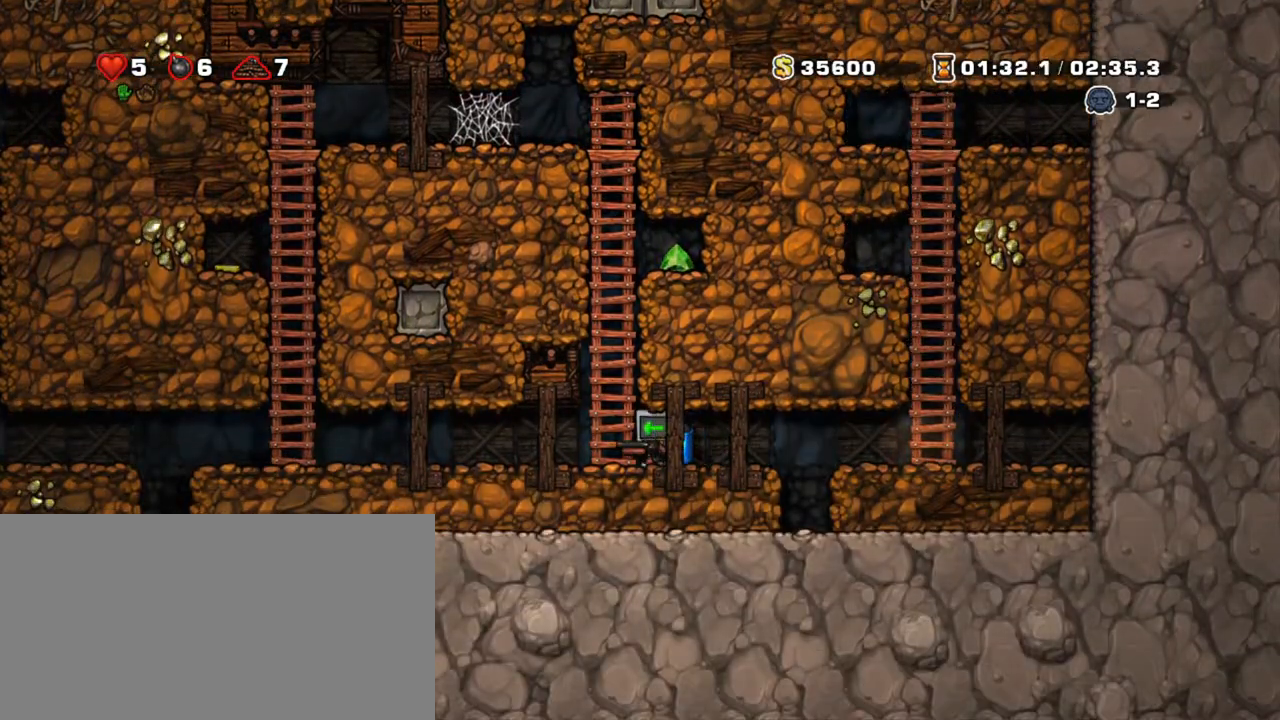
{"keys": ["shift", "z"], "events": [[150, "z", "down"], [200, "left", "up"], [200, "up", "up"], [250, "z", "up"], [300, "z", "down"]]}
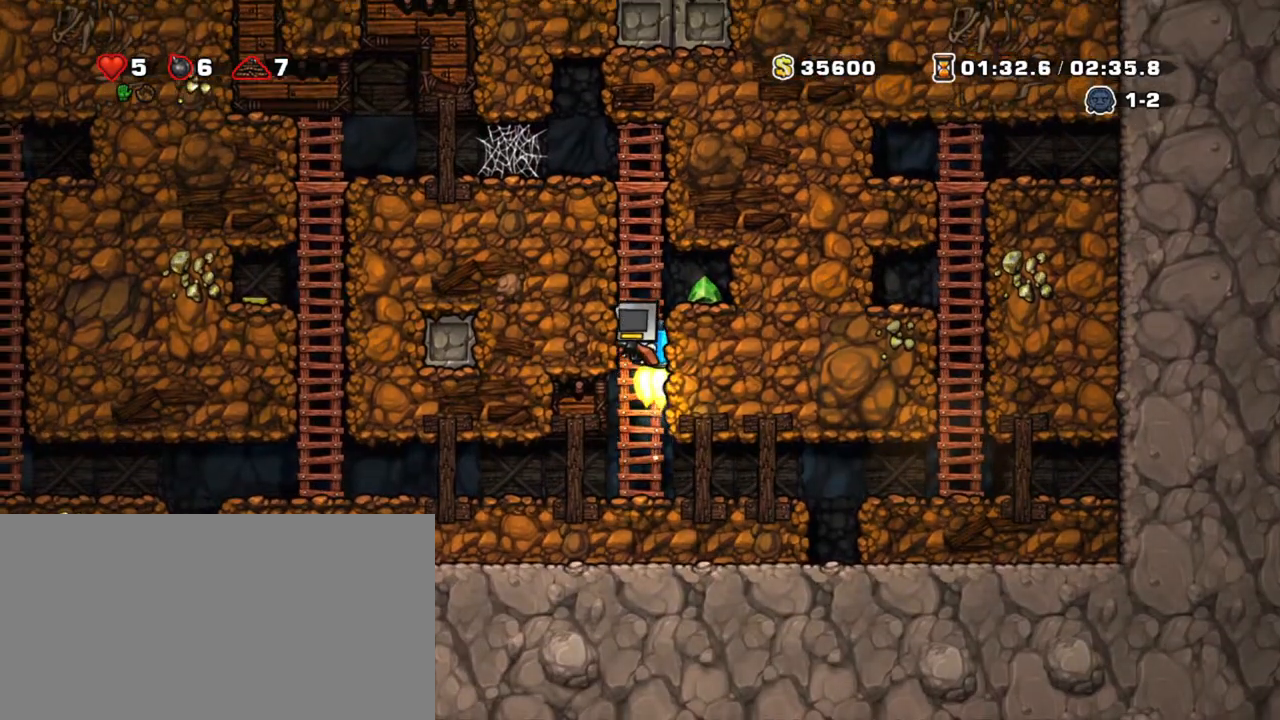
{"keys": ["shift", "up", "z"], "events": [[150, "right", "down"], [150, "z", "up"], [300, "left", "down"], [300, "right", "up"], [400, "up", "down"], [500, "left", "up"], [500, "z", "down"]]}
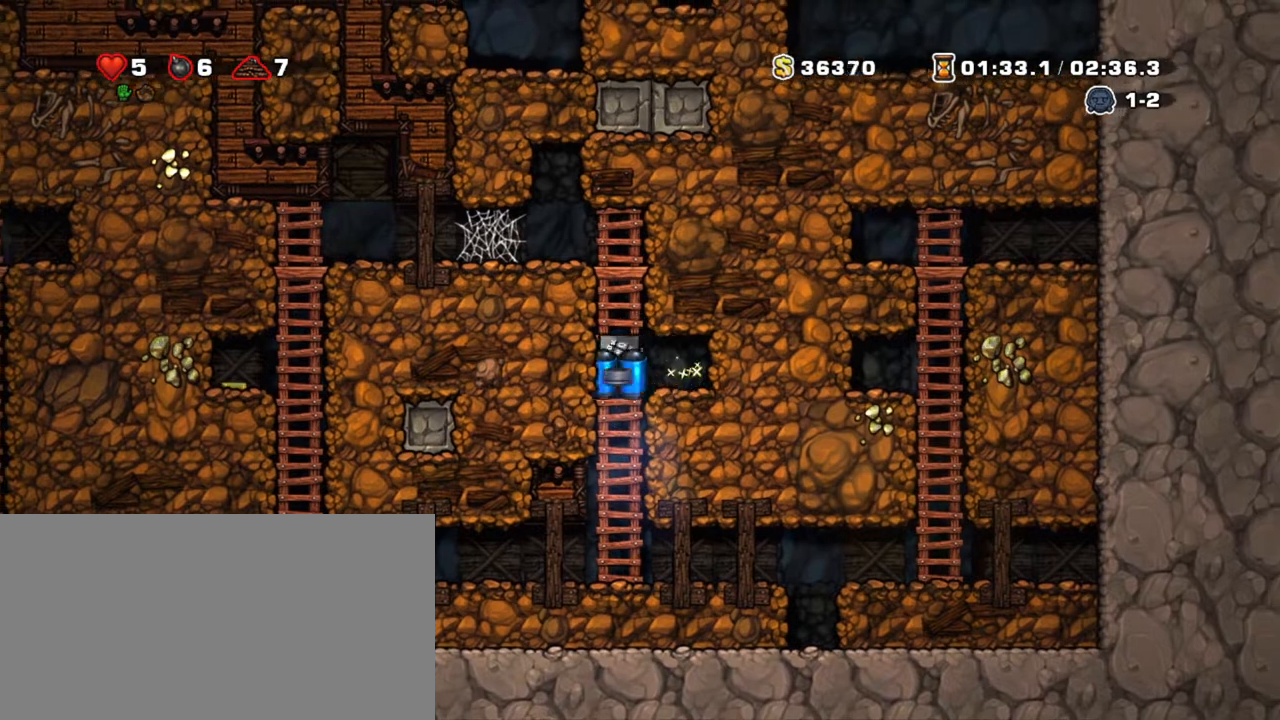
{"keys": ["left", "shift"], "events": [[217, "z", "up"], [317, "left", "down"], [317, "z", "down"], [367, "up", "up"], [417, "z", "up"]]}
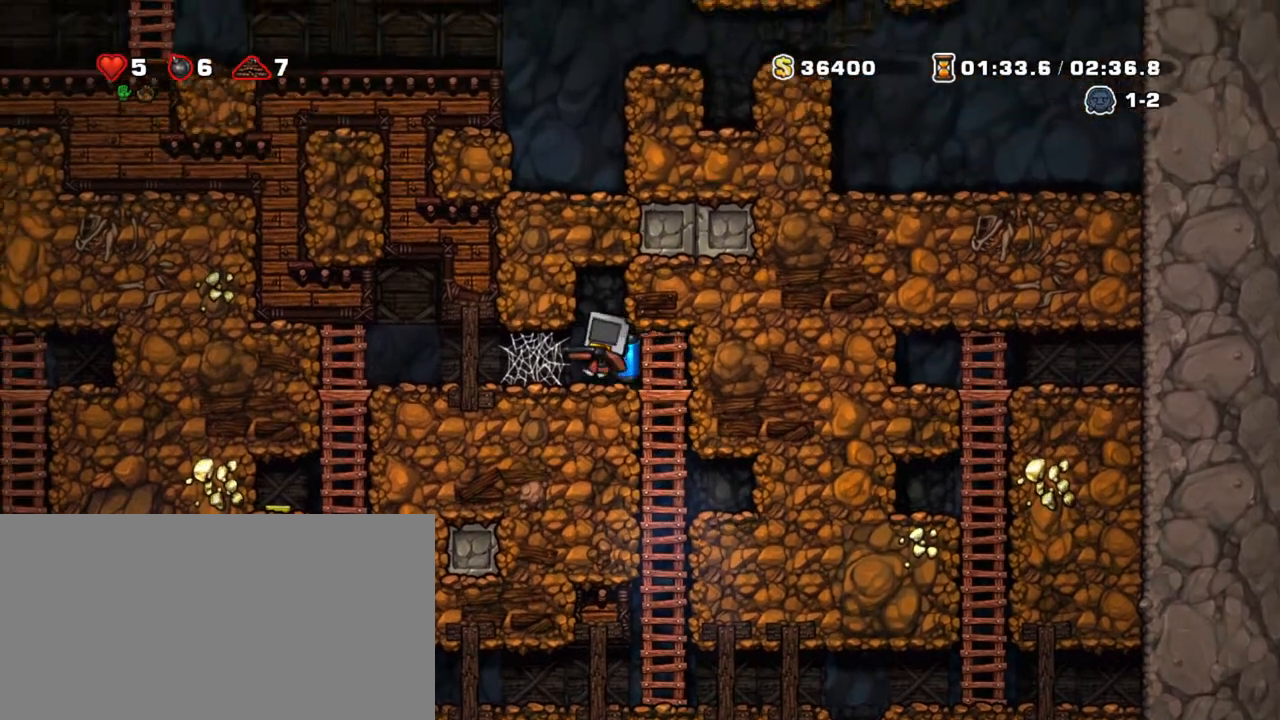
{"keys": ["shift"], "events": [[100, "down", "down"], [150, "x", "down"], [150, "z", "down"], [233, "down", "up"], [233, "x", "up"], [283, "z", "up"], [383, "left", "up"]]}
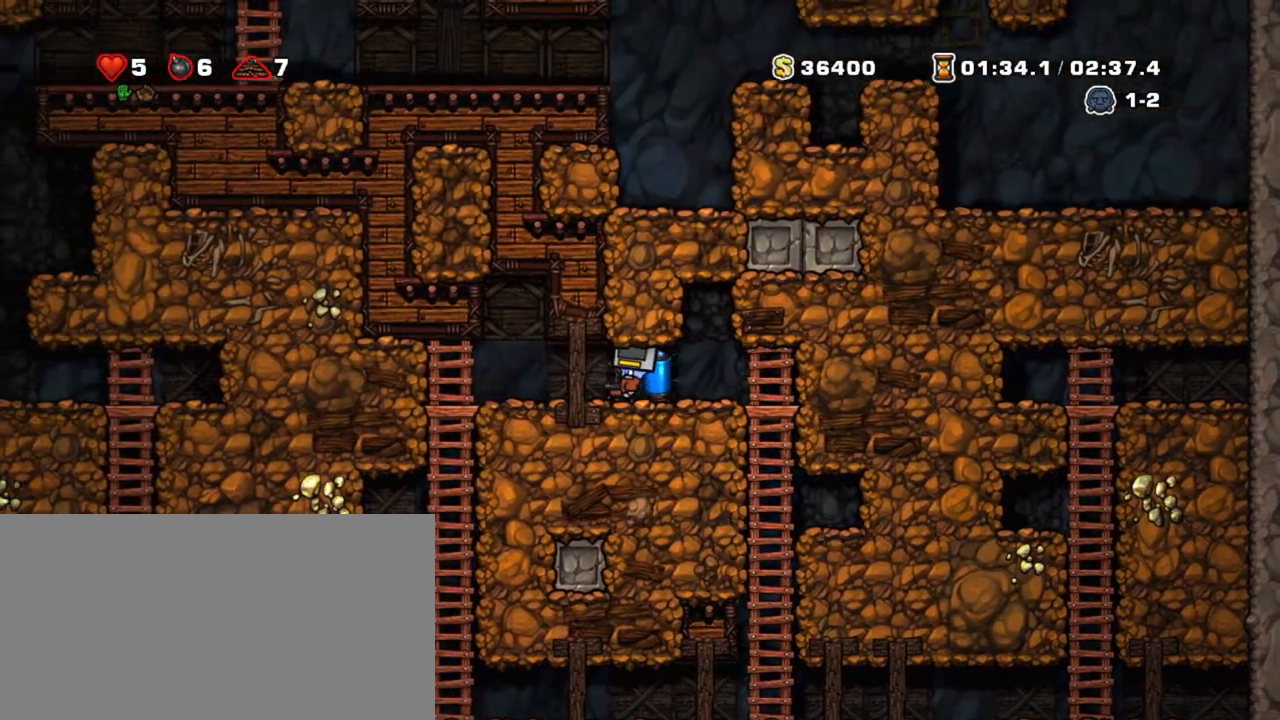
{"keys": ["down", "shift"], "events": [[167, "down", "down"]]}
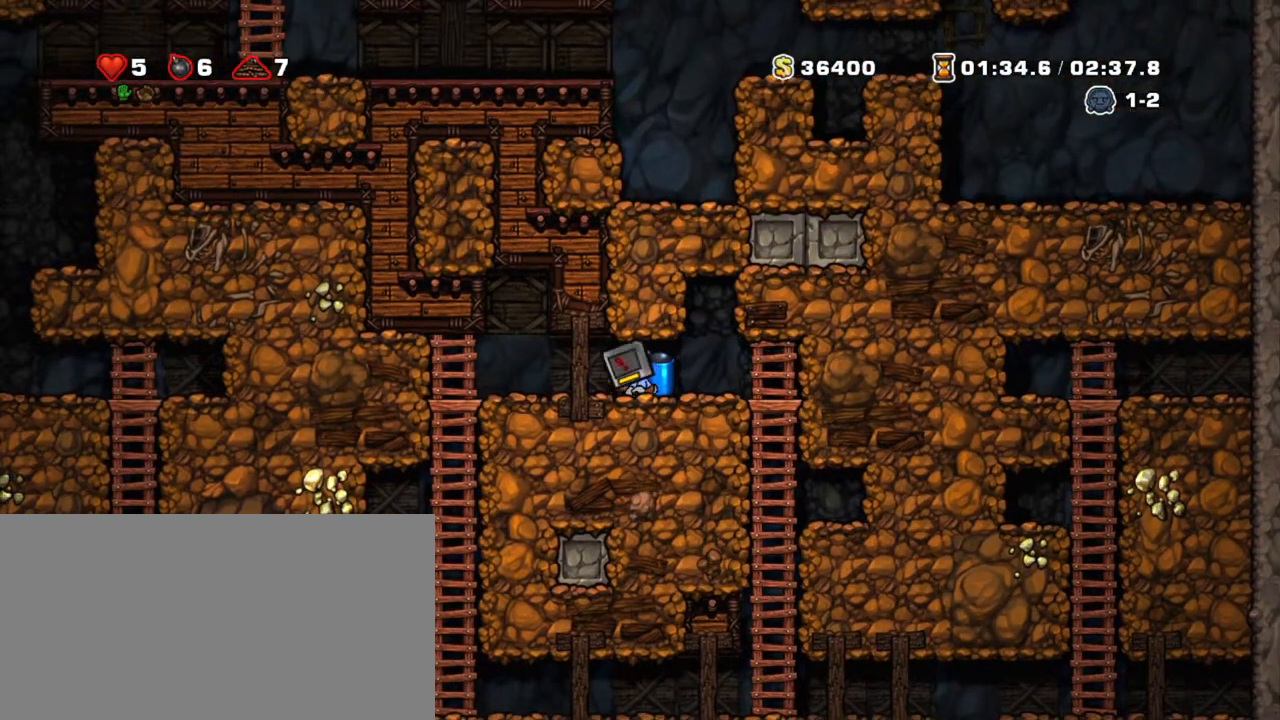
{"keys": ["left", "shift"], "events": [[133, "x", "down"], [183, "left", "down"], [217, "down", "up"], [217, "x", "up"]]}
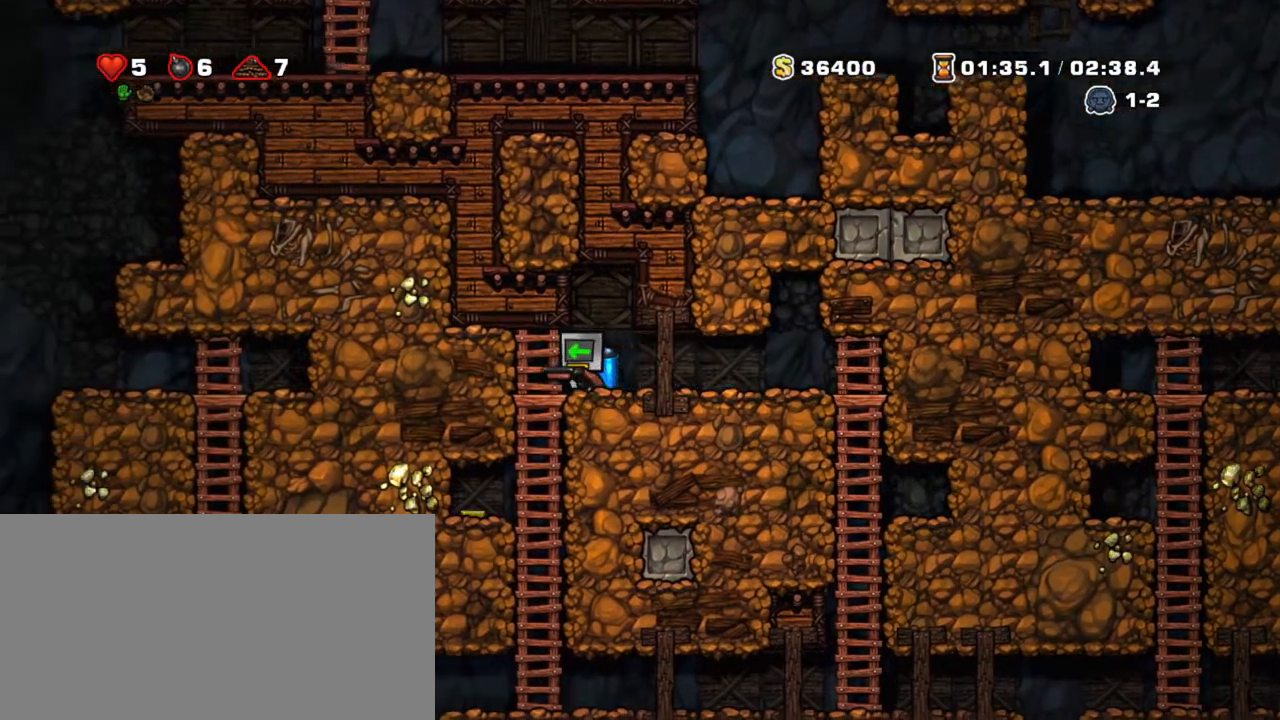
{"keys": ["left", "shift"], "events": [[67, "down", "down"], [100, "left", "up"], [150, "z", "down"], [233, "down", "up"], [283, "z", "up"], [383, "left", "down"]]}
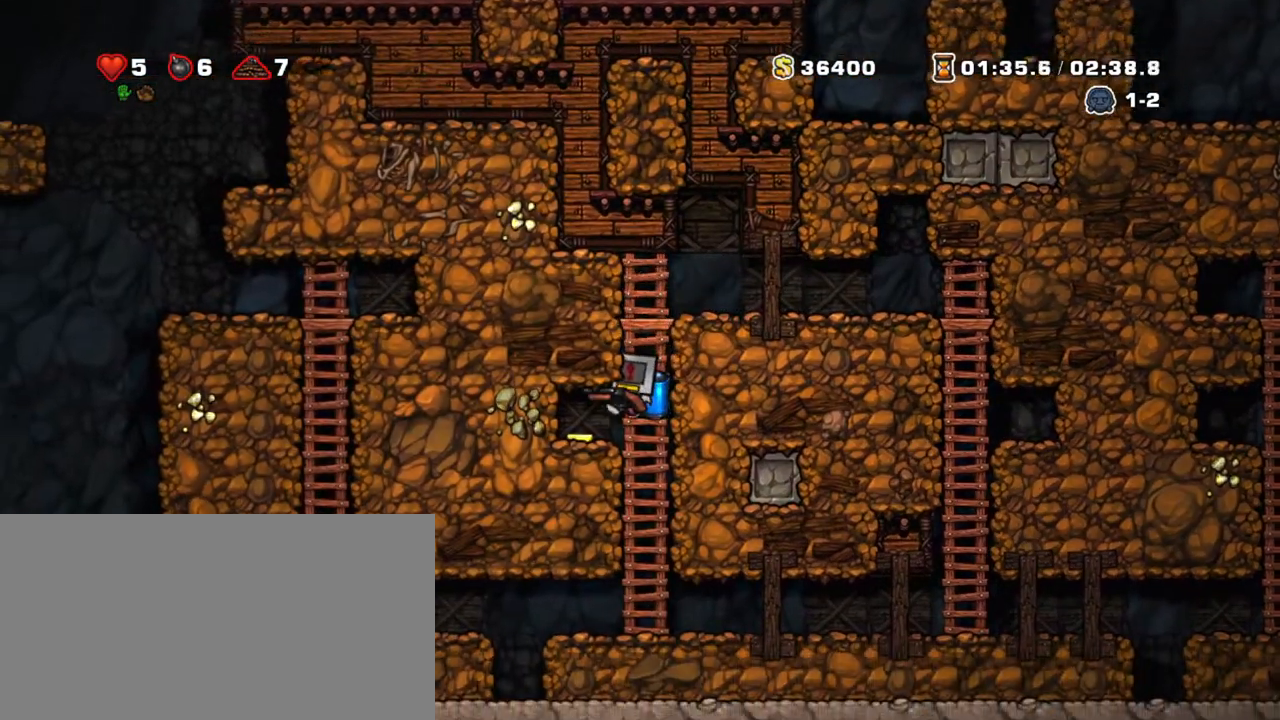
{"keys": ["left", "shift"], "events": [[167, "left", "up"], [167, "z", "down"], [217, "z", "up"], [433, "left", "down"]]}
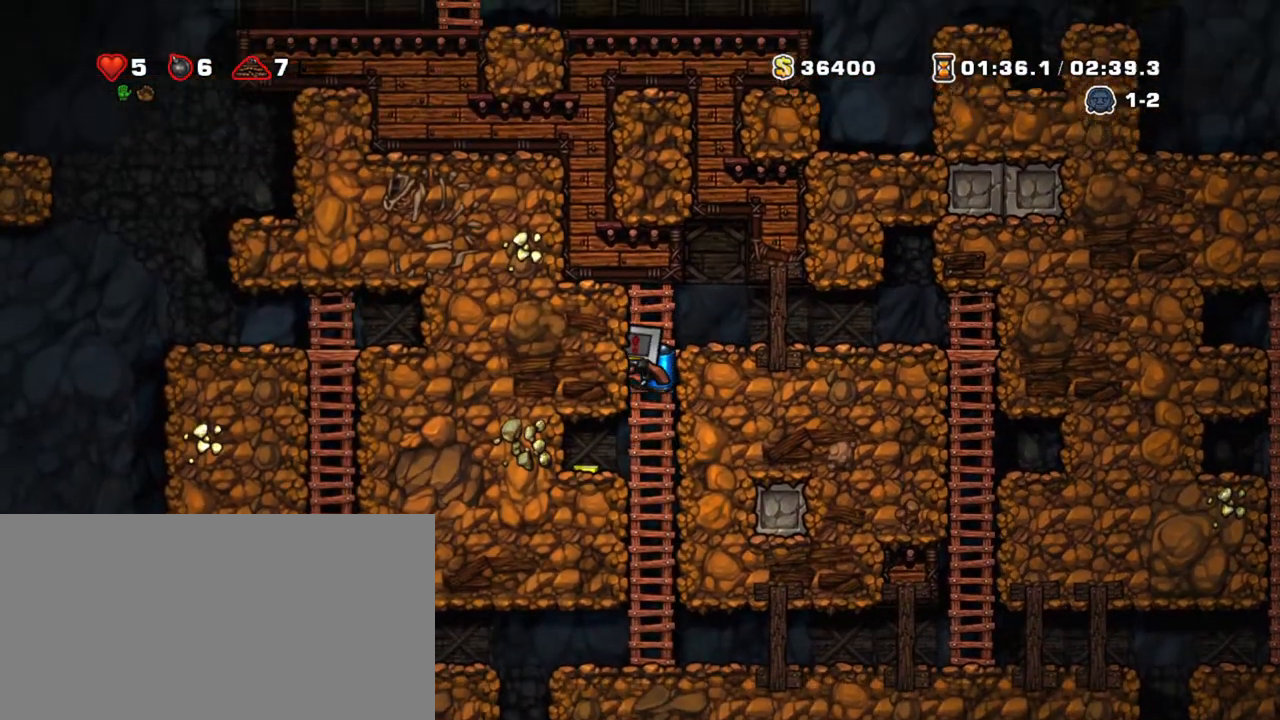
{"keys": ["right", "shift"], "events": [[33, "down", "down"], [83, "z", "down"], [167, "down", "up"], [167, "z", "up"], [400, "left", "up"], [400, "right", "down"]]}
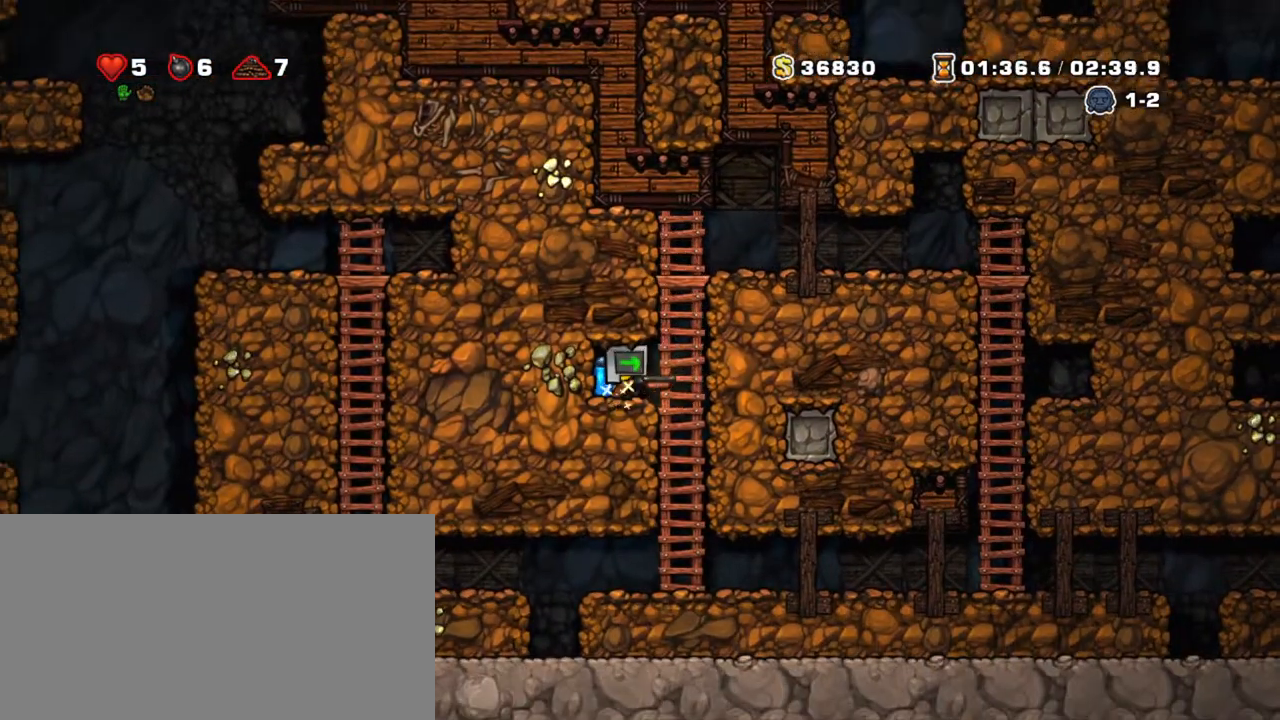
{"keys": ["down", "shift", "up"], "events": [[233, "down", "down"], [283, "right", "up"], [283, "z", "down"], [333, "down", "up"], [383, "up", "down"], [383, "z", "up"], [483, "down", "down"]]}
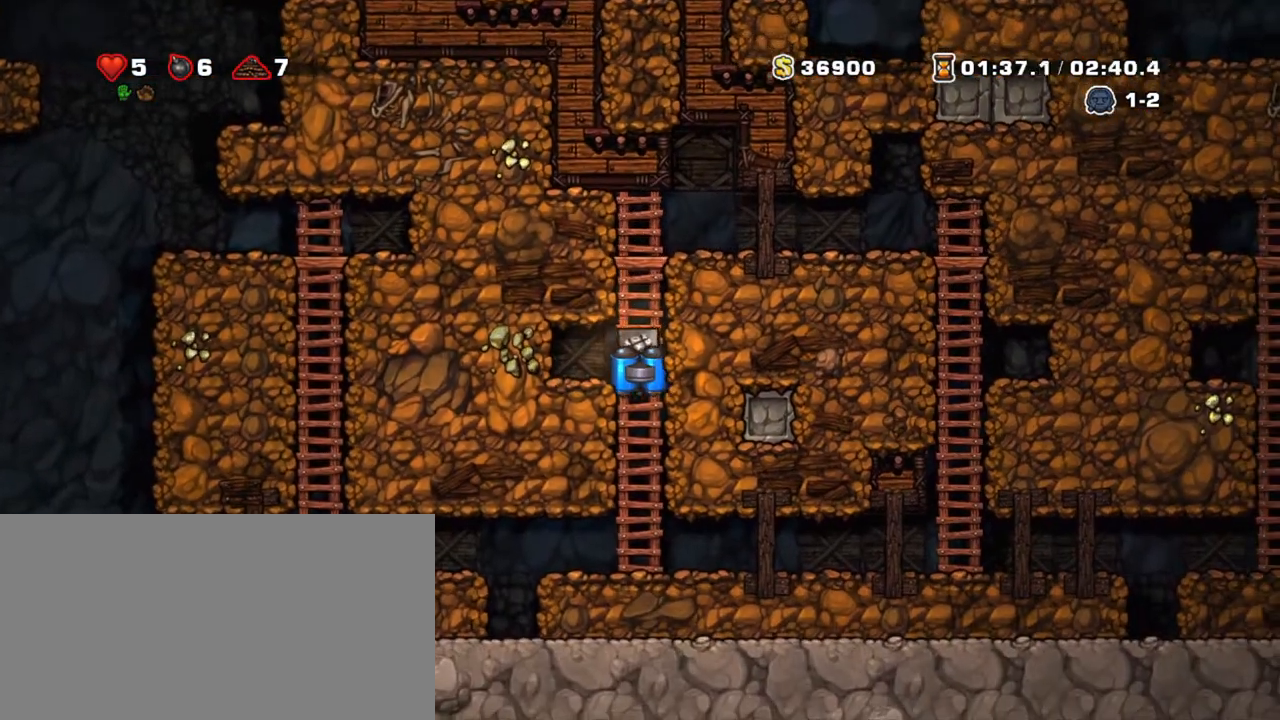
{"keys": ["shift"], "events": [[83, "up", "up"], [117, "z", "down"], [200, "z", "up"], [350, "down", "up"]]}
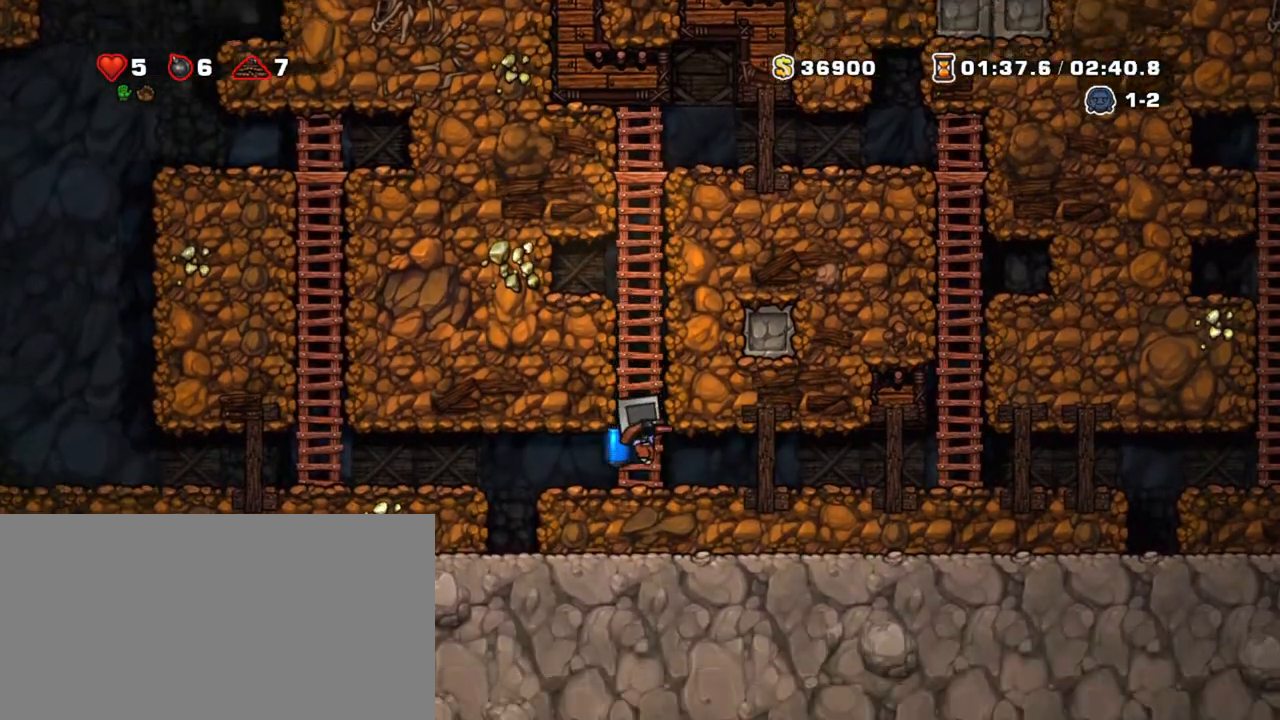
{"keys": ["left", "shift"], "events": [[33, "left", "down"]]}
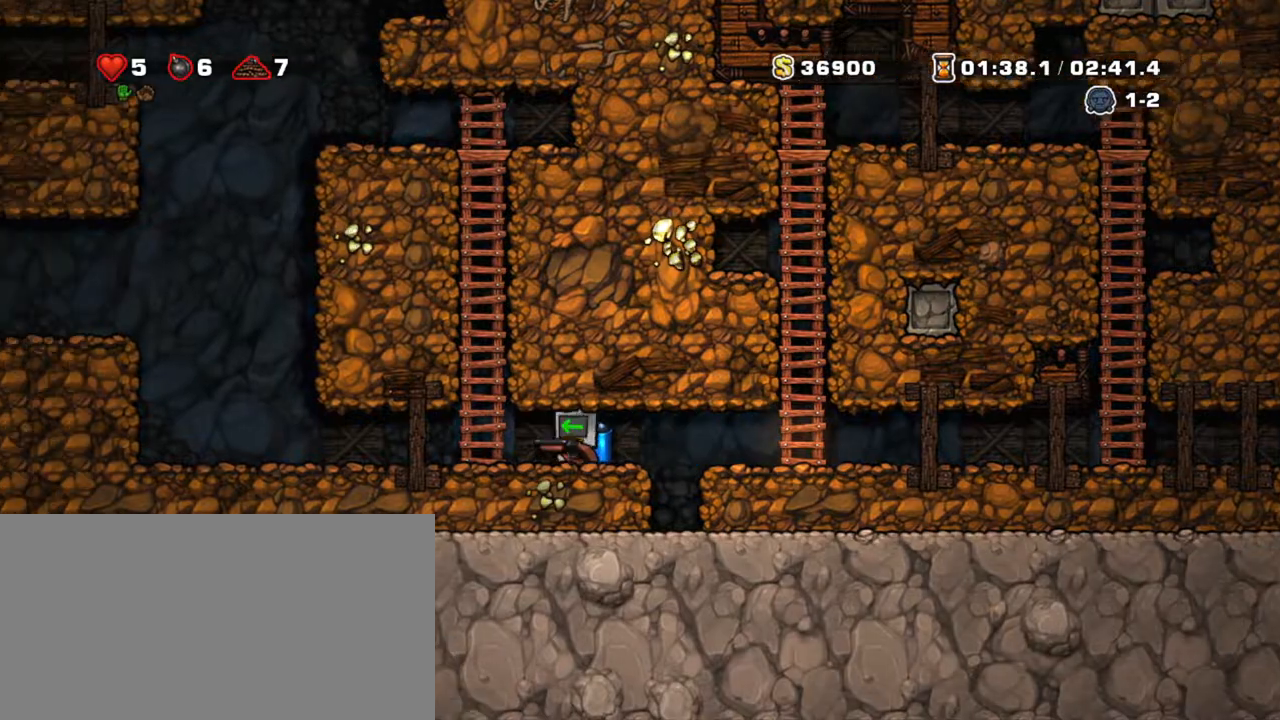
{"keys": ["left", "shift", "z"], "events": [[467, "z", "down"]]}
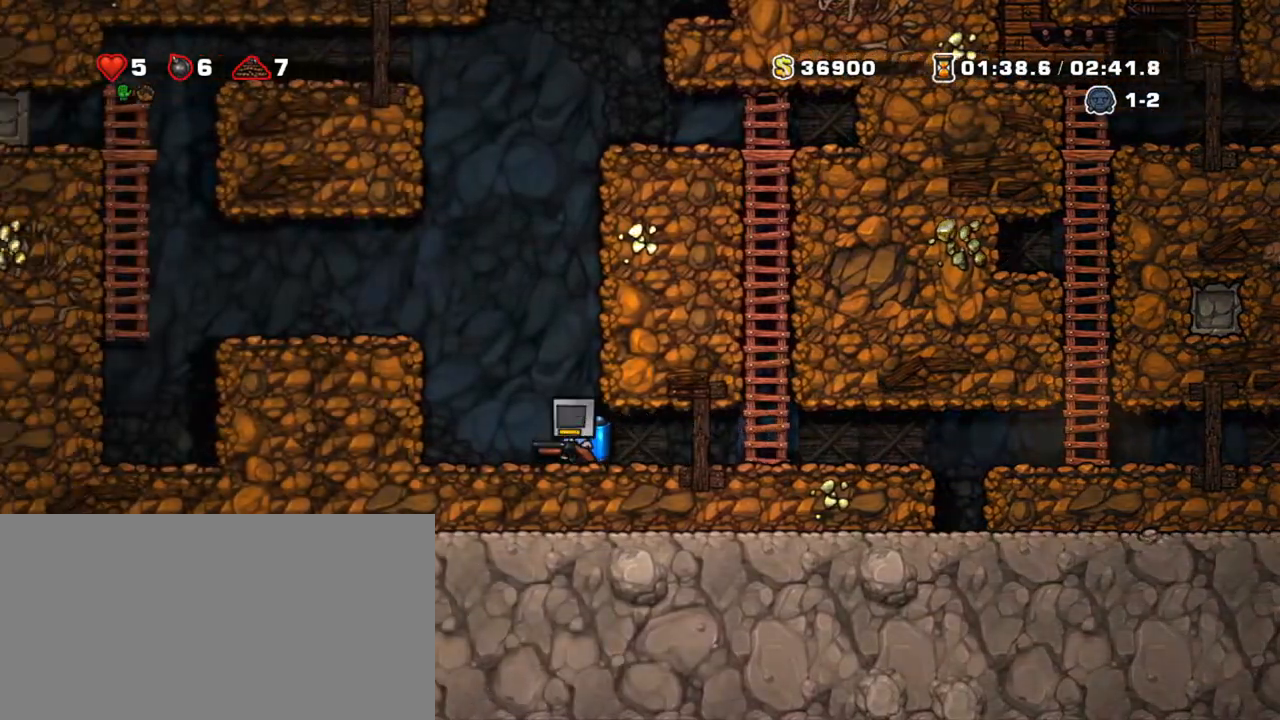
{"keys": ["left", "shift", "z"], "events": [[67, "z", "up"], [167, "z", "down"]]}
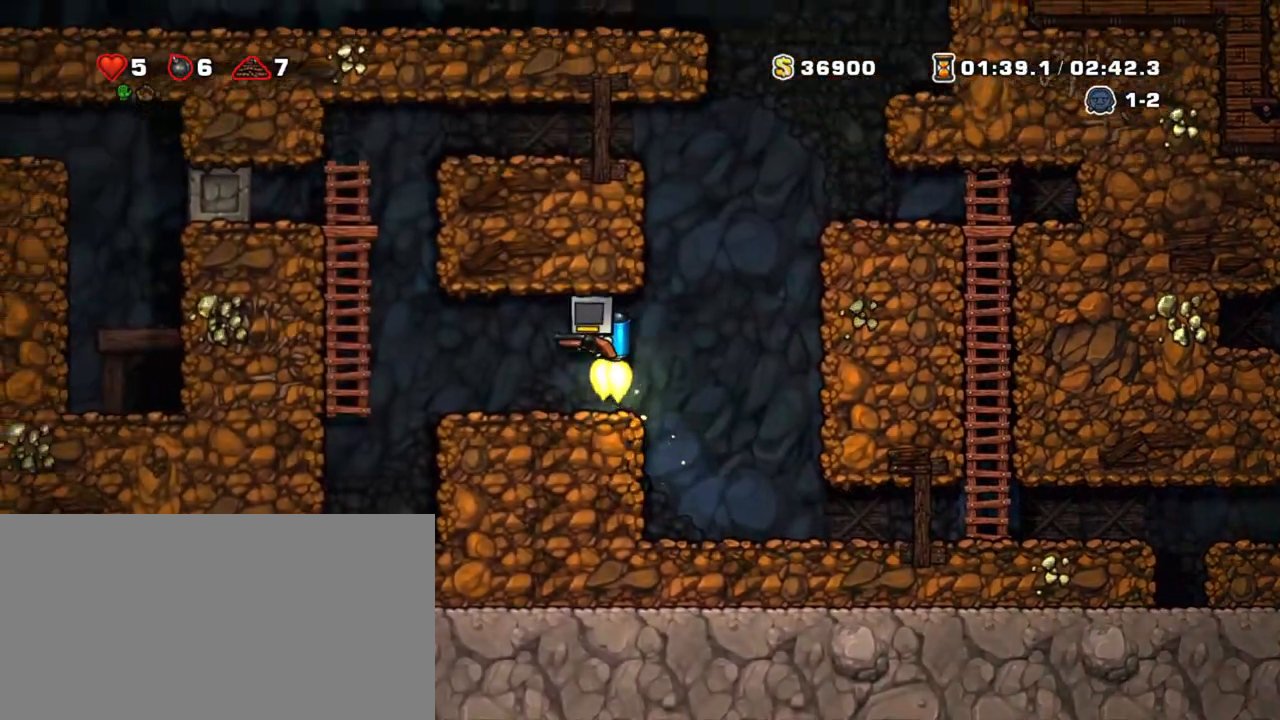
{"keys": ["right", "shift", "z"], "events": [[367, "left", "up"], [367, "right", "down"]]}
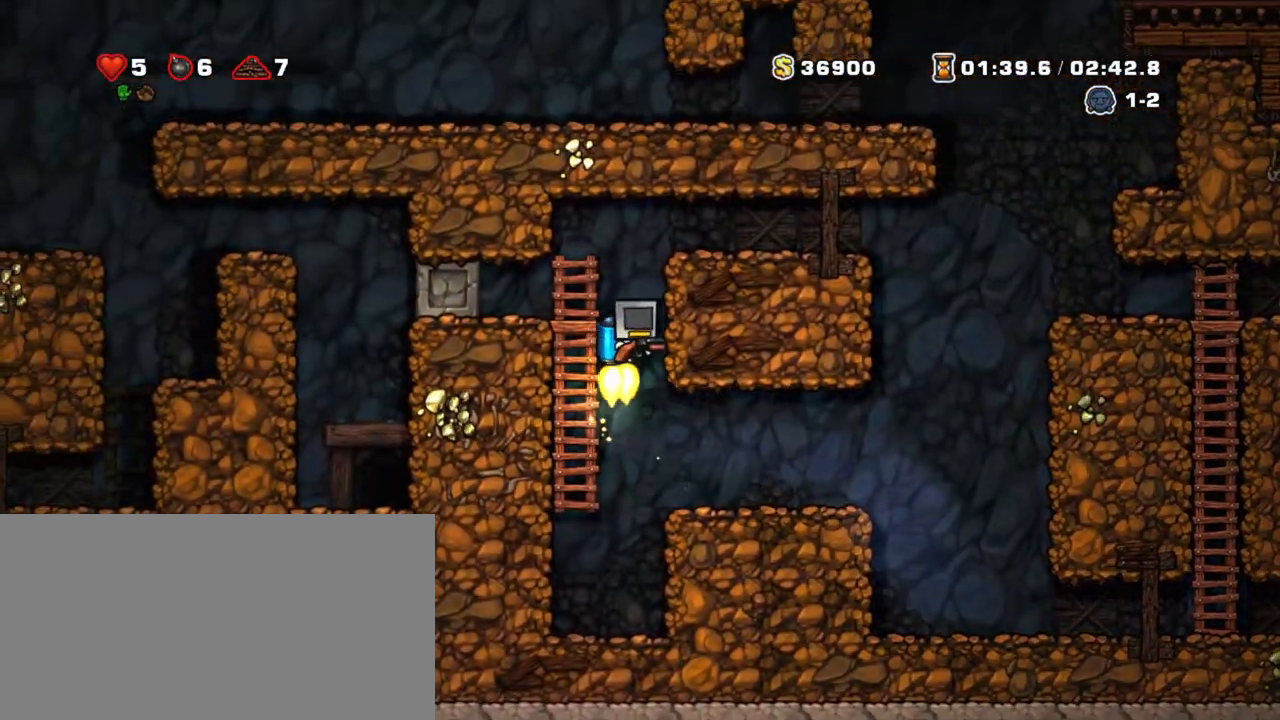
{"keys": ["right", "shift"], "events": [[383, "z", "up"]]}
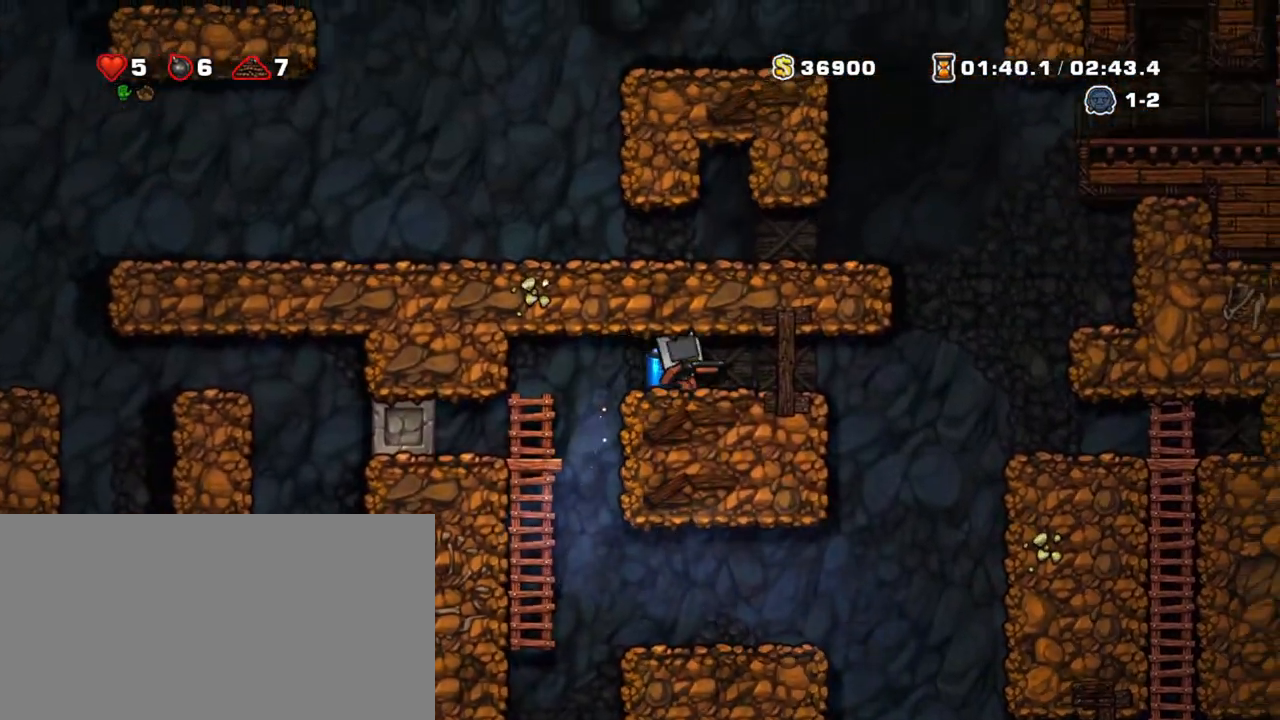
{"keys": ["left", "right", "shift", "z"], "events": [[350, "z", "down"], [433, "z", "up"], [483, "left", "down"], [483, "z", "down"]]}
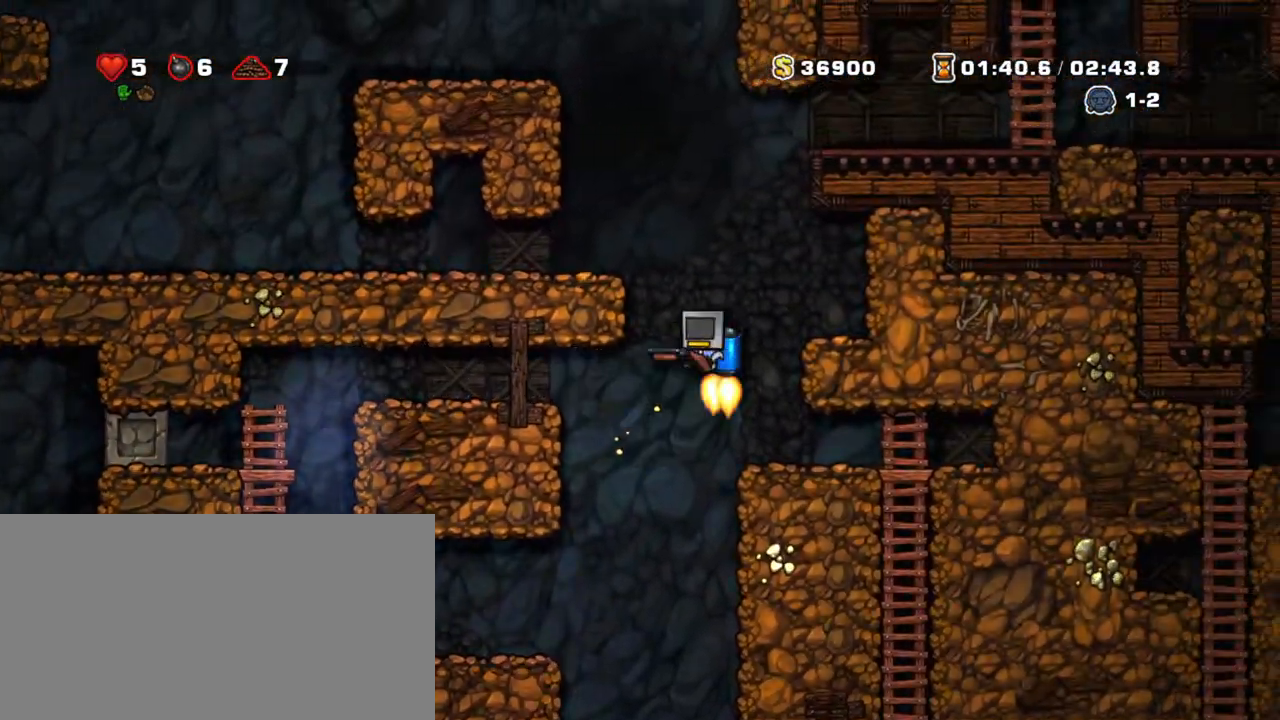
{"keys": ["left", "shift"], "events": [[83, "right", "up"], [217, "left", "up"], [217, "z", "up"], [317, "left", "down"]]}
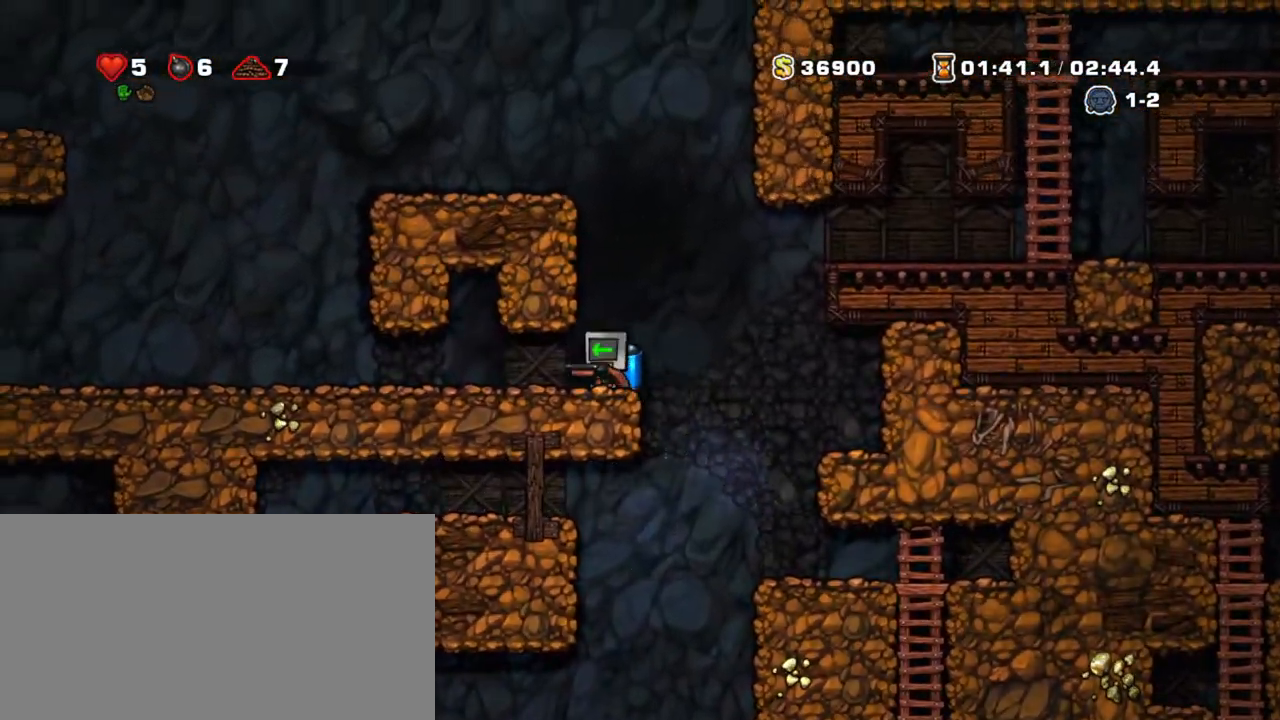
{"keys": ["left", "shift"], "events": []}
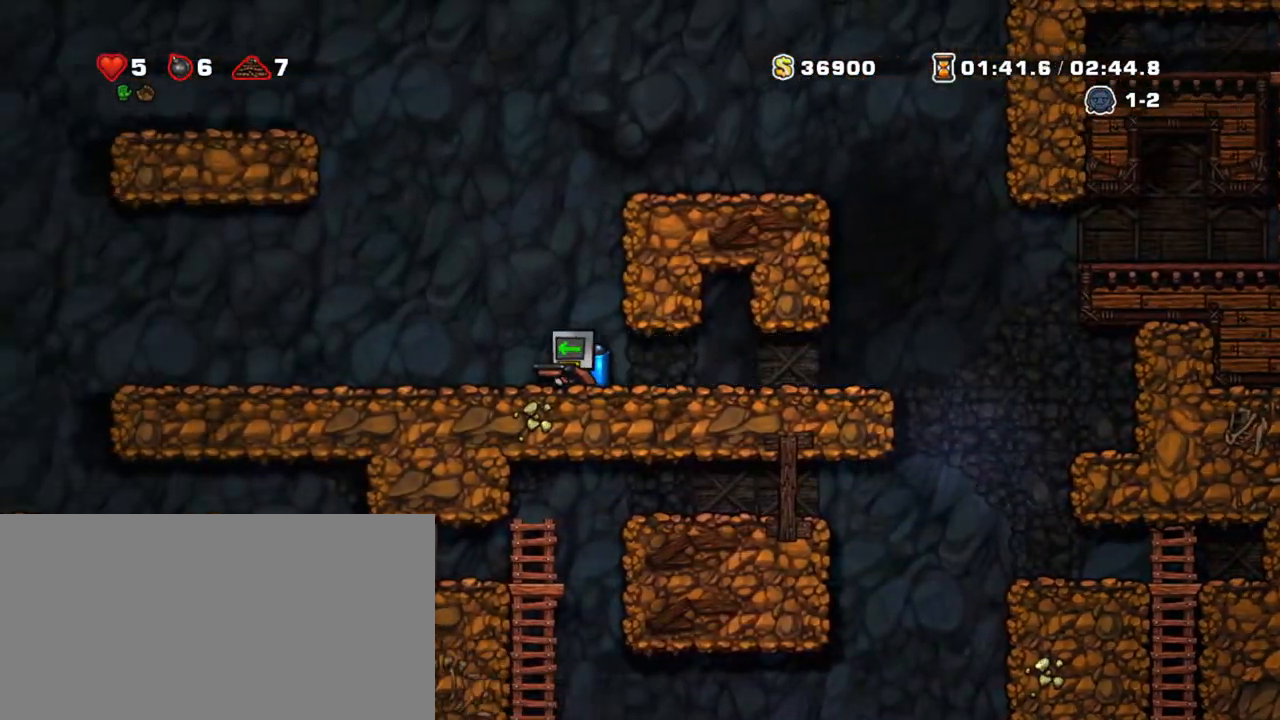
{"keys": ["left", "shift"], "events": []}
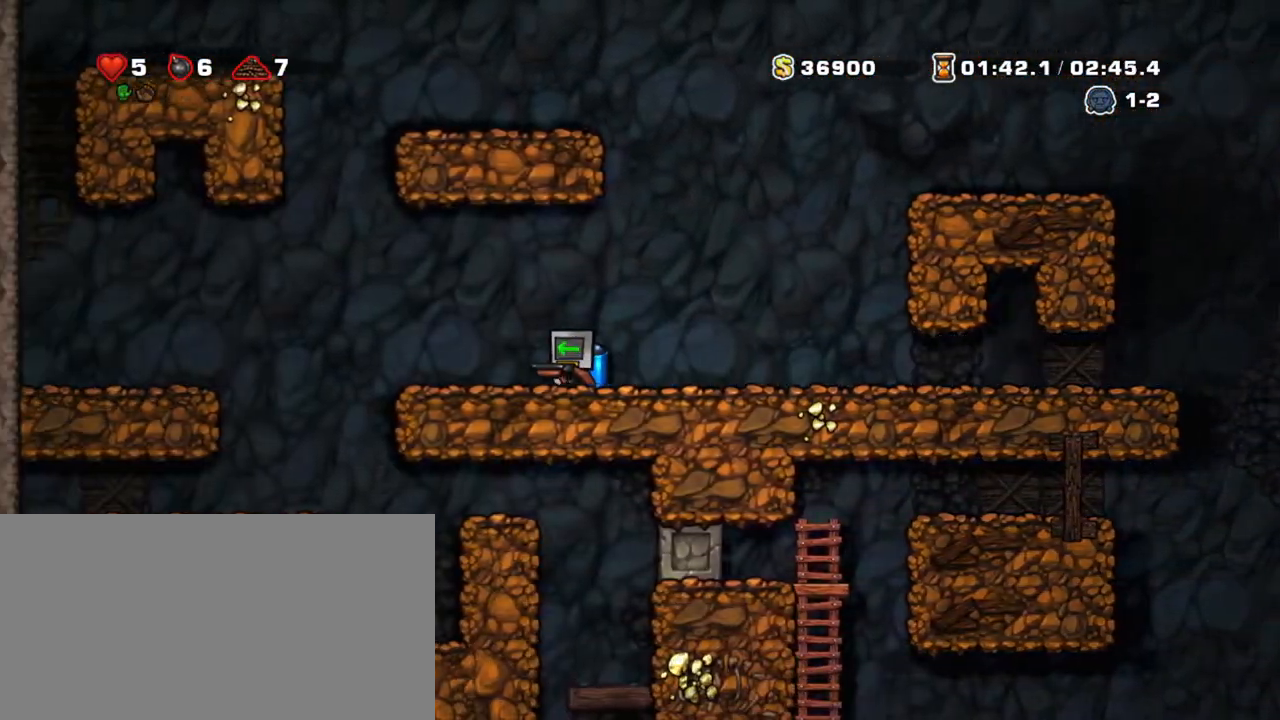
{"keys": ["shift"], "events": [[367, "left", "up"]]}
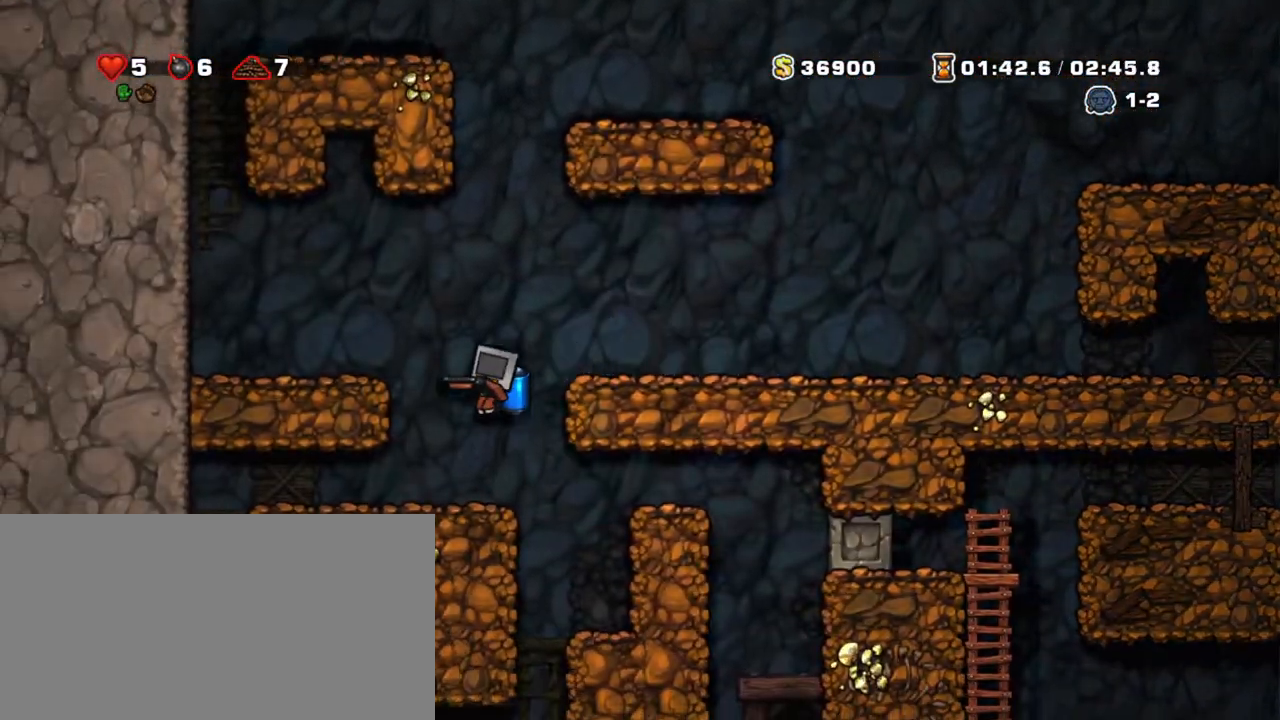
{"keys": ["right", "shift"], "events": [[50, "right", "down"], [283, "z", "down"], [483, "z", "up"]]}
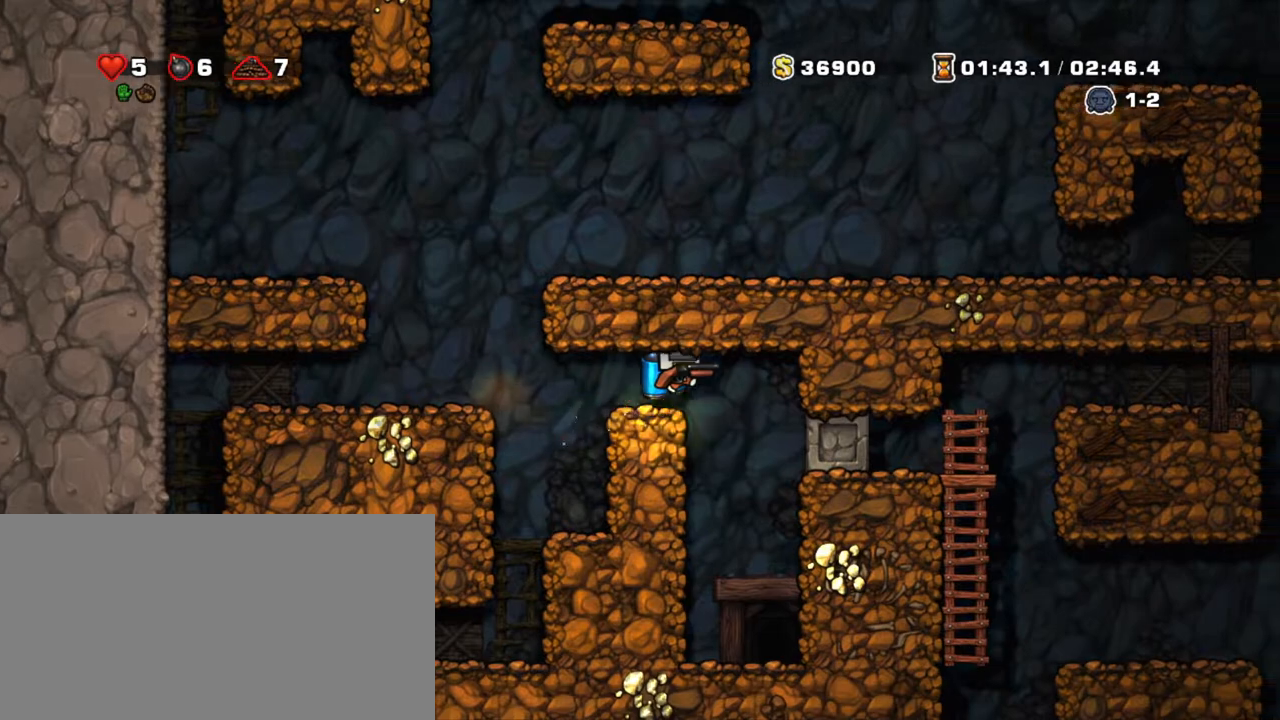
{"keys": ["right", "shift"], "events": [[67, "left", "down"], [117, "right", "up"], [200, "left", "up"], [400, "right", "down"]]}
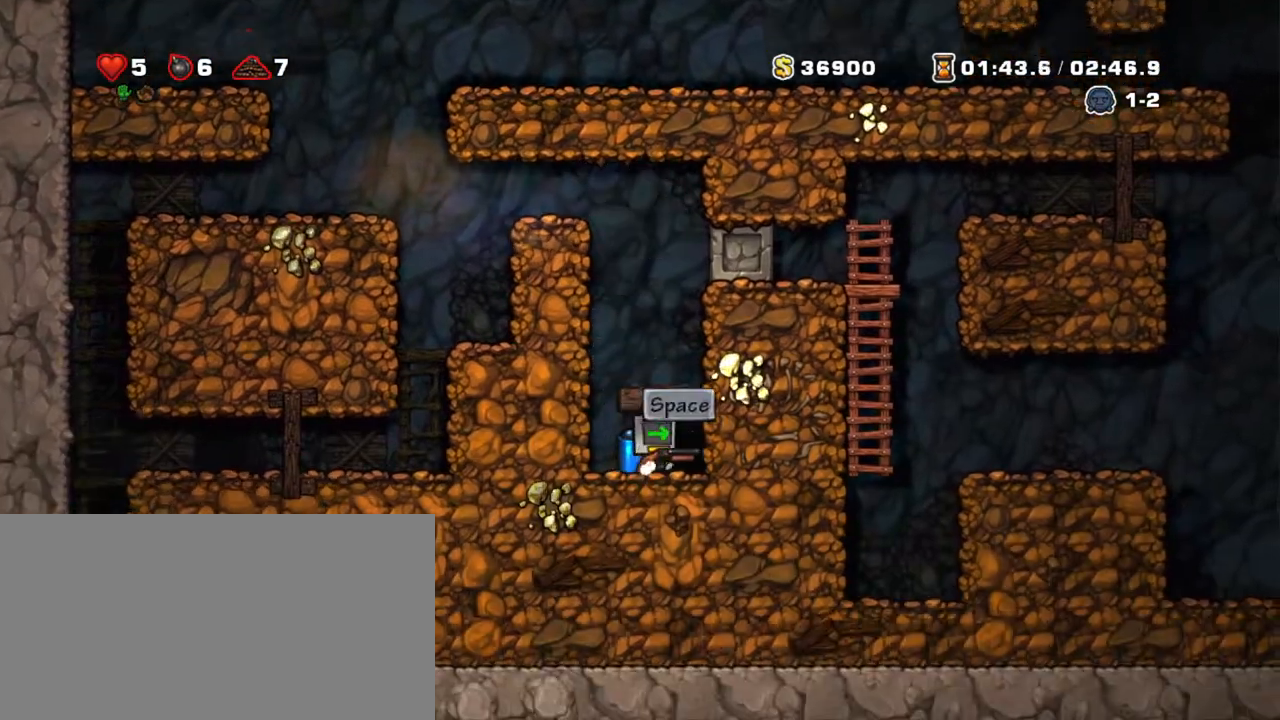
{"keys": [], "events": [[33, "right", "up"], [33, "space", "down"], [83, "shift", "up"], [133, "space", "up"]]}